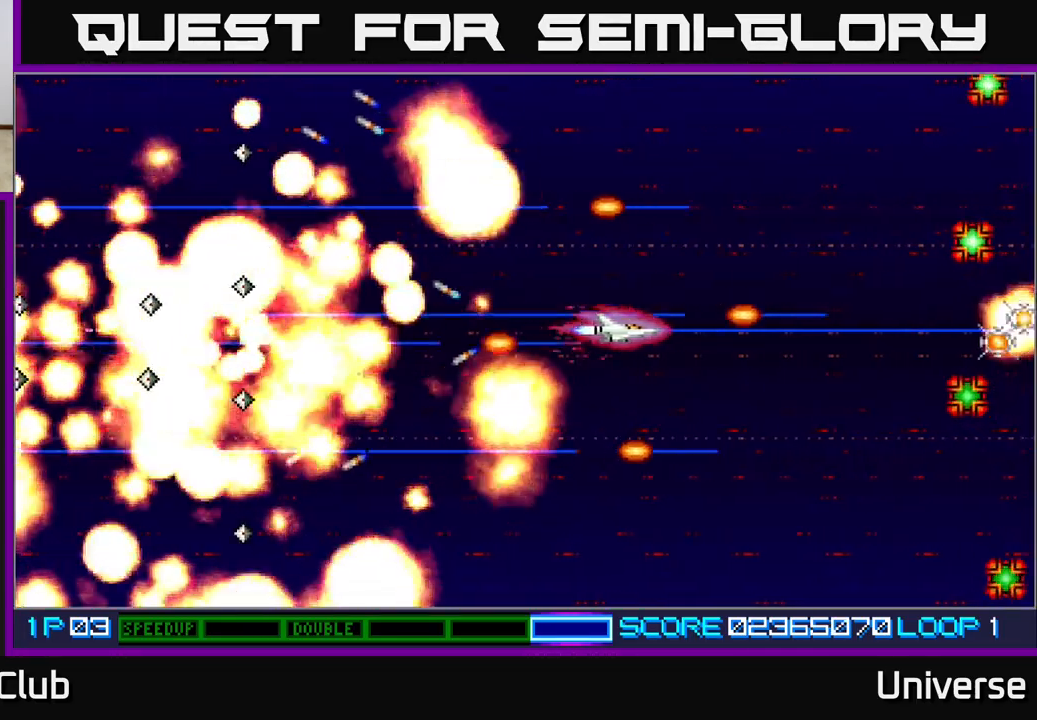
Gameplay with a controller (Xbox layout); each line is a JSON object with the inputs held at the frame after it. "events" lists button and stick changes between this image and that frame as [ms after this image, input, new state], when the widget could be followed in between. Not read: right_stick.
{"buttons": ["A", "DPAD_DOWN"], "left_stick": "center", "events": [[83, "DPAD_UP", "down"], [133, "DPAD_RIGHT", "up"], [300, "DPAD_RIGHT", "down"], [300, "DPAD_UP", "up"], [317, "DPAD_DOWN", "down"], [400, "DPAD_RIGHT", "up"]]}
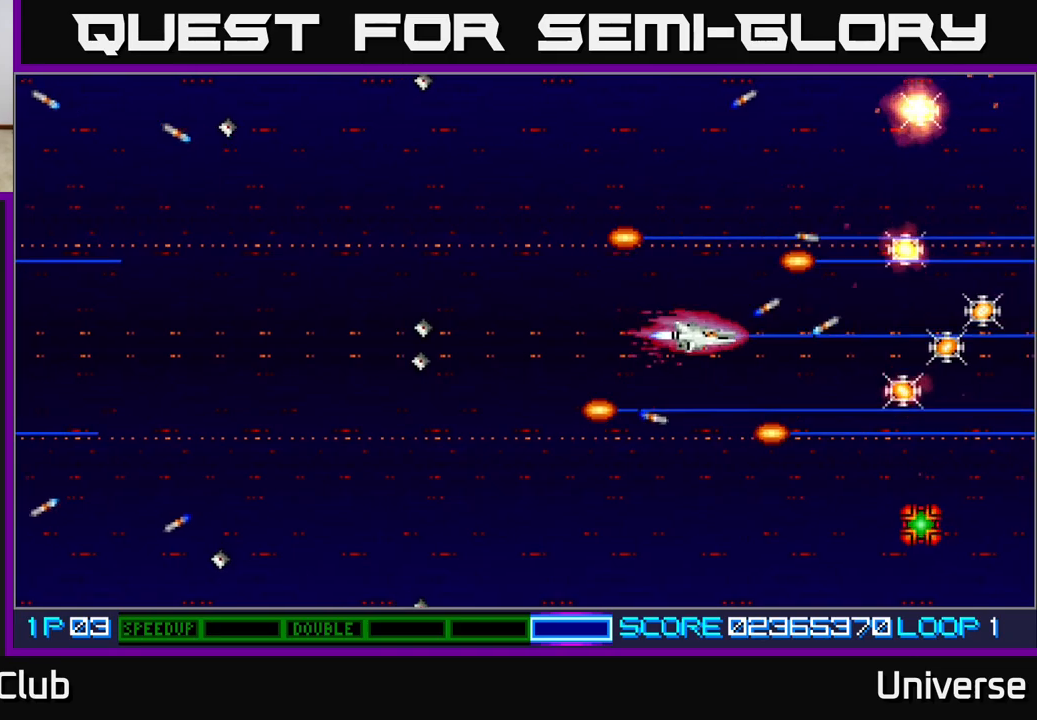
{"buttons": ["A", "DPAD_UP"], "left_stick": "center", "events": [[300, "DPAD_RIGHT", "down"], [350, "DPAD_DOWN", "up"], [367, "DPAD_UP", "down"], [400, "DPAD_RIGHT", "up"]]}
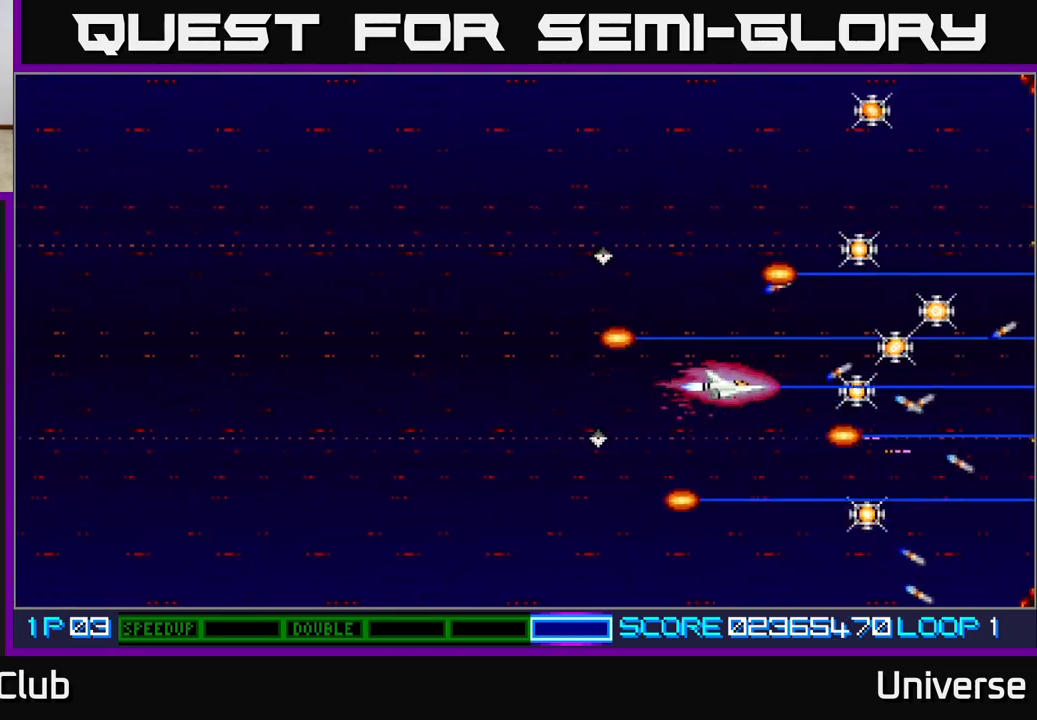
{"buttons": ["A", "DPAD_DOWN"], "left_stick": "center", "events": [[133, "DPAD_UP", "up"], [150, "DPAD_DOWN", "down"], [183, "DPAD_RIGHT", "down"], [467, "DPAD_RIGHT", "up"]]}
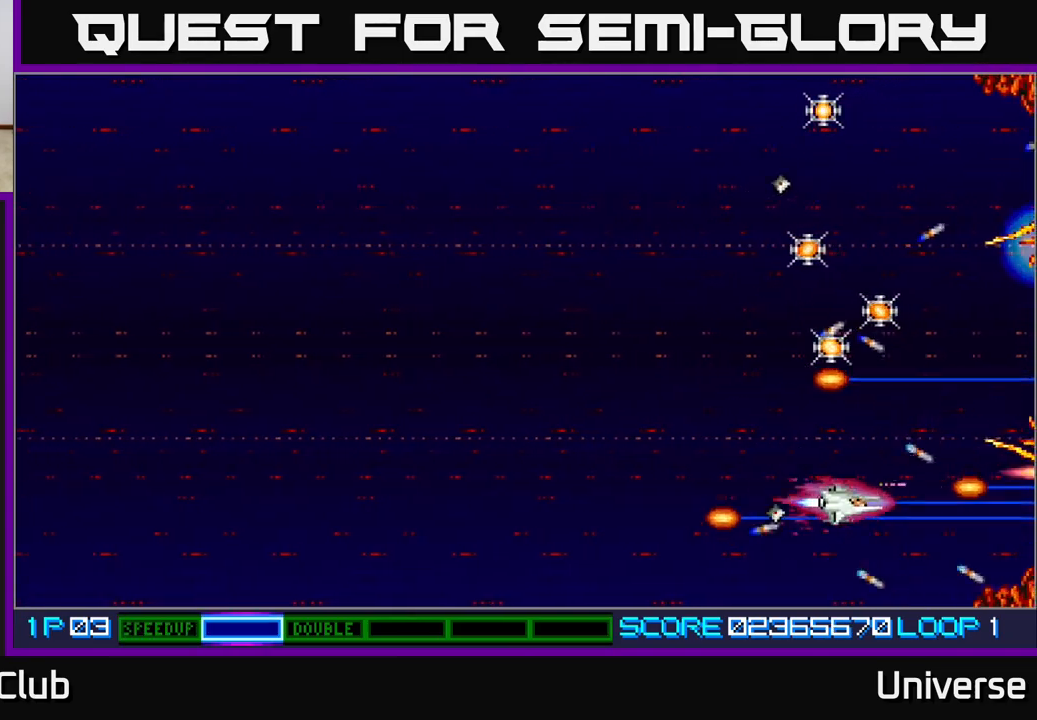
{"buttons": ["A", "DPAD_UP", "DPAD_LEFT"], "left_stick": "center", "events": [[100, "DPAD_LEFT", "down"], [133, "DPAD_LEFT", "up"], [150, "DPAD_DOWN", "up"], [167, "DPAD_LEFT", "down"], [167, "DPAD_UP", "down"], [217, "DPAD_LEFT", "up"], [400, "DPAD_LEFT", "down"]]}
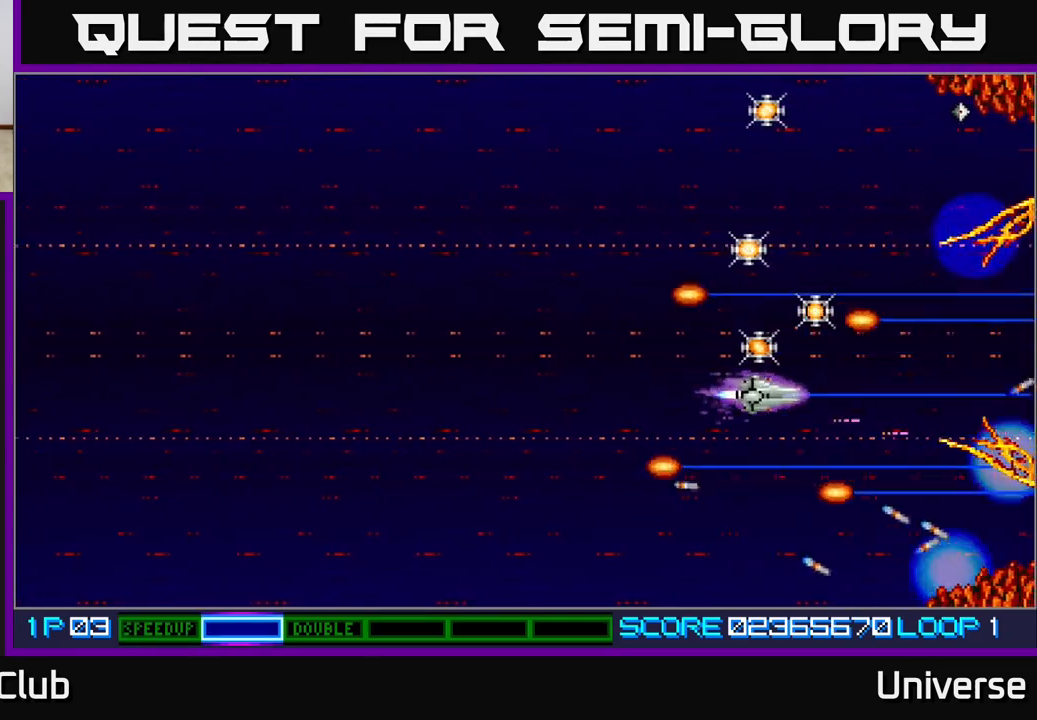
{"buttons": ["A", "DPAD_UP", "DPAD_LEFT"], "left_stick": "center", "events": [[17, "DPAD_LEFT", "up"], [100, "DPAD_RIGHT", "down"], [233, "DPAD_RIGHT", "up"], [283, "DPAD_LEFT", "down"], [350, "DPAD_UP", "up"], [450, "DPAD_UP", "down"]]}
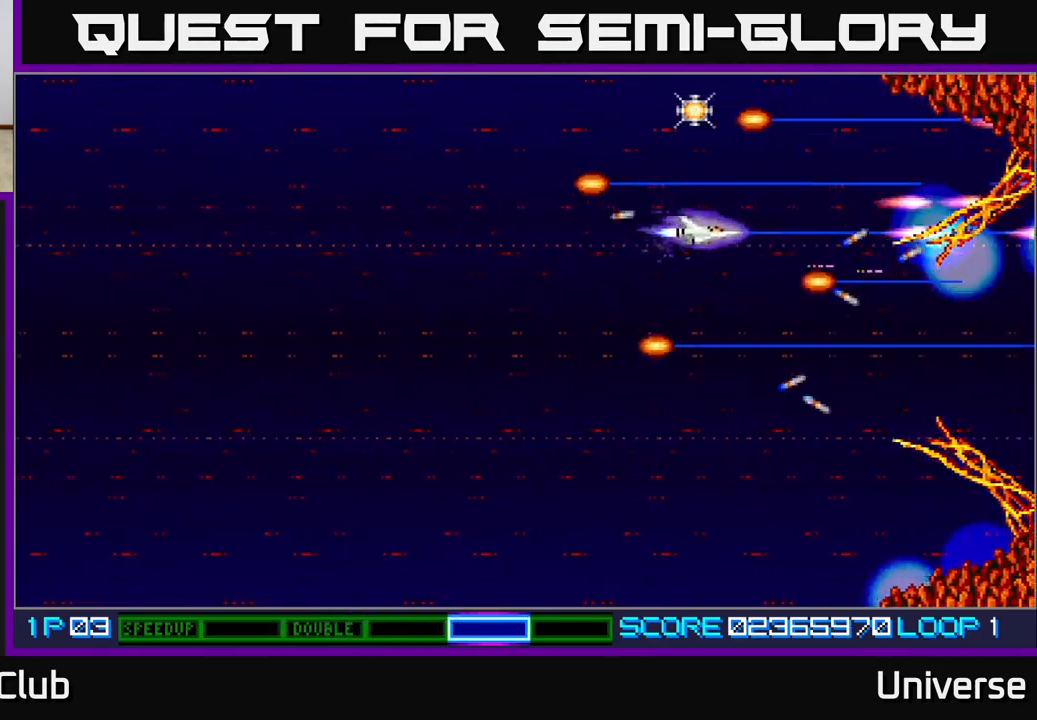
{"buttons": ["A", "DPAD_DOWN", "DPAD_LEFT"], "left_stick": "center", "events": [[67, "DPAD_LEFT", "up"], [283, "DPAD_LEFT", "down"], [367, "DPAD_UP", "up"], [433, "DPAD_DOWN", "down"]]}
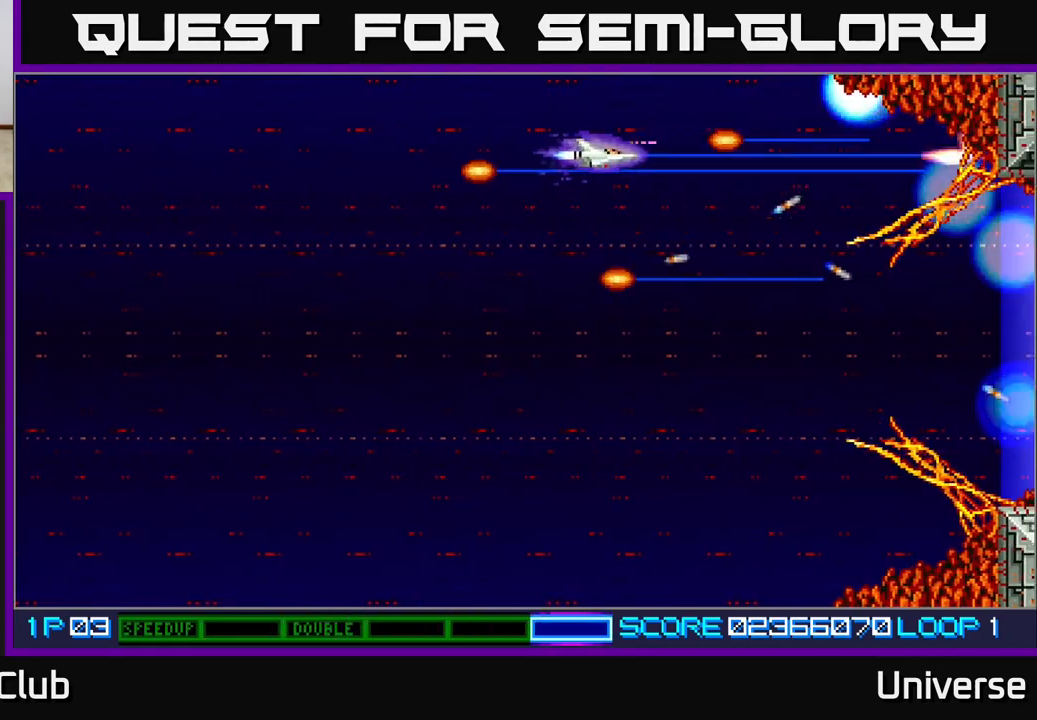
{"buttons": ["A", "DPAD_DOWN", "DPAD_RIGHT"], "left_stick": "center", "events": [[50, "DPAD_LEFT", "up"], [217, "DPAD_RIGHT", "down"]]}
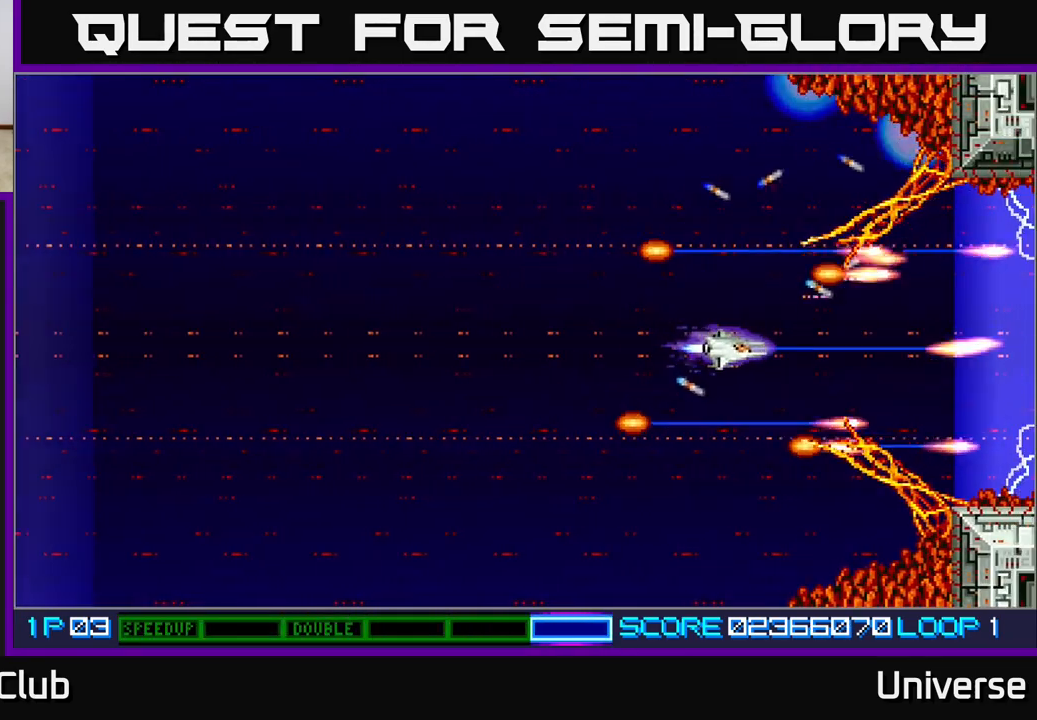
{"buttons": ["A"], "left_stick": "center", "events": [[33, "DPAD_RIGHT", "up"], [50, "DPAD_DOWN", "up"], [50, "DPAD_LEFT", "down"], [167, "DPAD_LEFT", "up"], [367, "DPAD_UP", "down"], [417, "DPAD_UP", "up"]]}
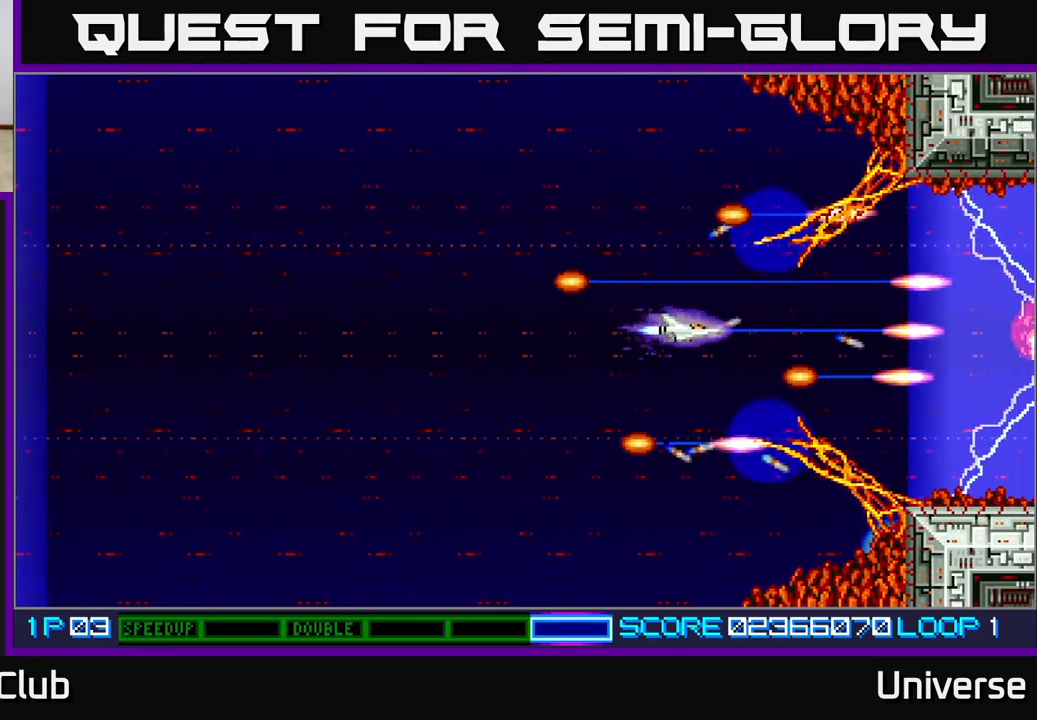
{"buttons": ["A", "DPAD_LEFT"], "left_stick": "center"}
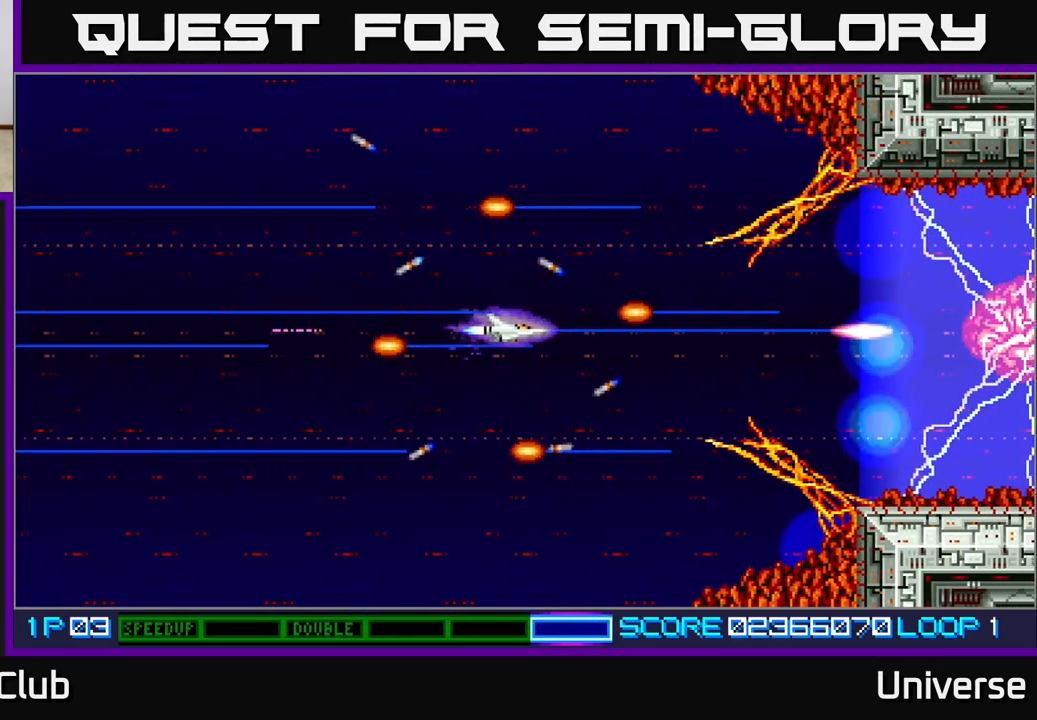
{"buttons": ["A"], "left_stick": "center", "events": [[50, "DPAD_LEFT", "up"], [67, "DPAD_DOWN", "down"], [83, "DPAD_DOWN", "up"], [83, "DPAD_RIGHT", "down"], [150, "DPAD_RIGHT", "up"], [350, "DPAD_LEFT", "down"], [483, "DPAD_LEFT", "up"]]}
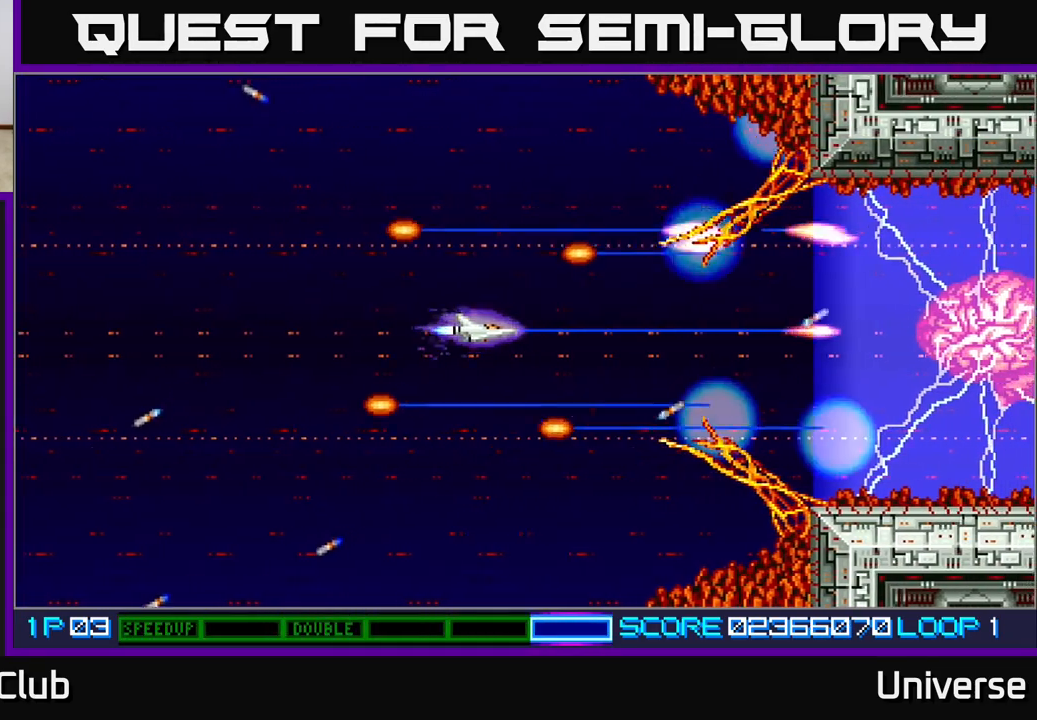
{"buttons": ["A", "DPAD_LEFT"], "left_stick": "center", "events": [[150, "DPAD_LEFT", "down"], [267, "DPAD_LEFT", "up"], [433, "DPAD_LEFT", "down"]]}
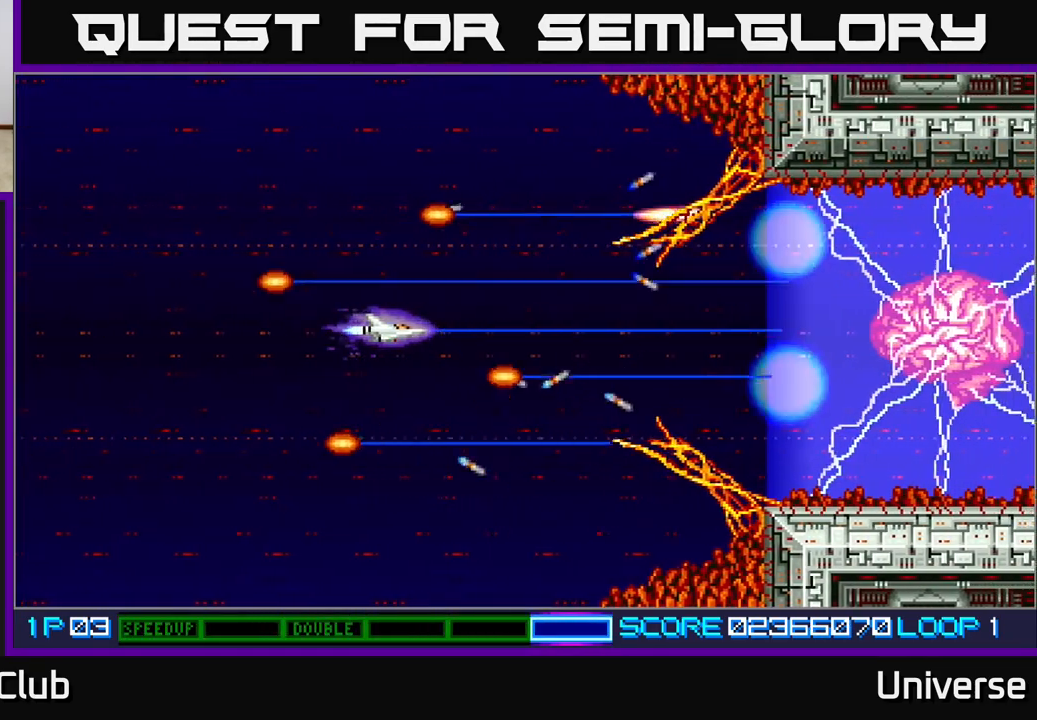
{"buttons": ["A"], "left_stick": "center", "events": [[50, "DPAD_LEFT", "up"], [233, "DPAD_DOWN", "down"], [267, "DPAD_DOWN", "up"]]}
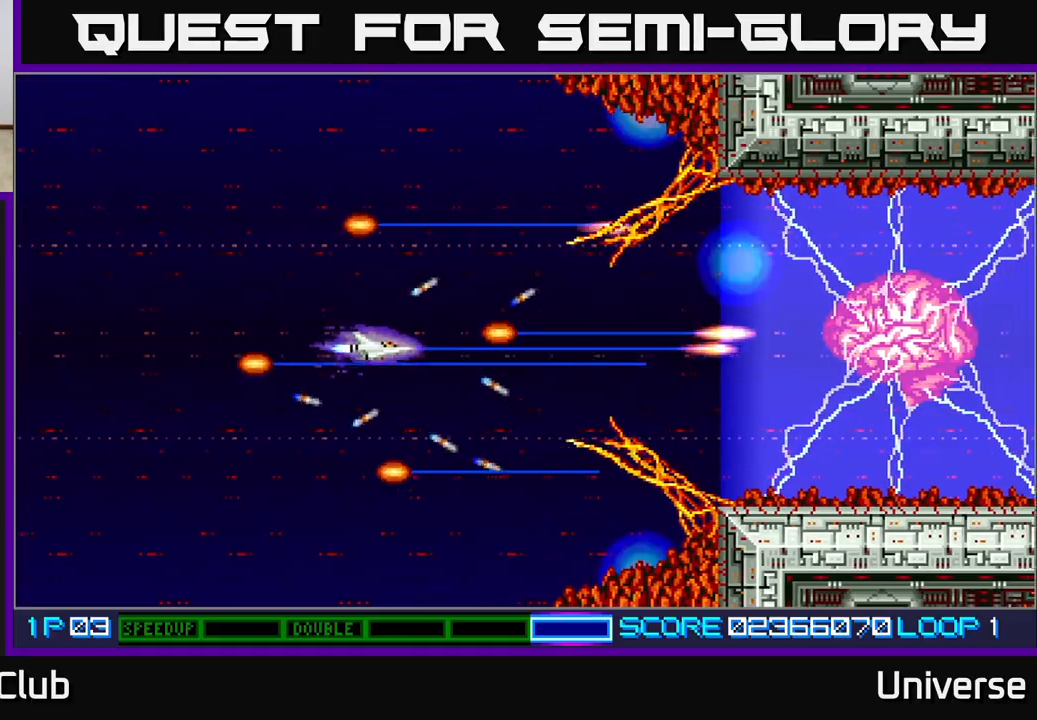
{"buttons": ["A"], "left_stick": "center", "events": [[17, "DPAD_LEFT", "down"], [133, "DPAD_LEFT", "up"], [333, "DPAD_LEFT", "down"], [350, "DPAD_UP", "down"], [383, "DPAD_UP", "up"], [417, "DPAD_LEFT", "up"]]}
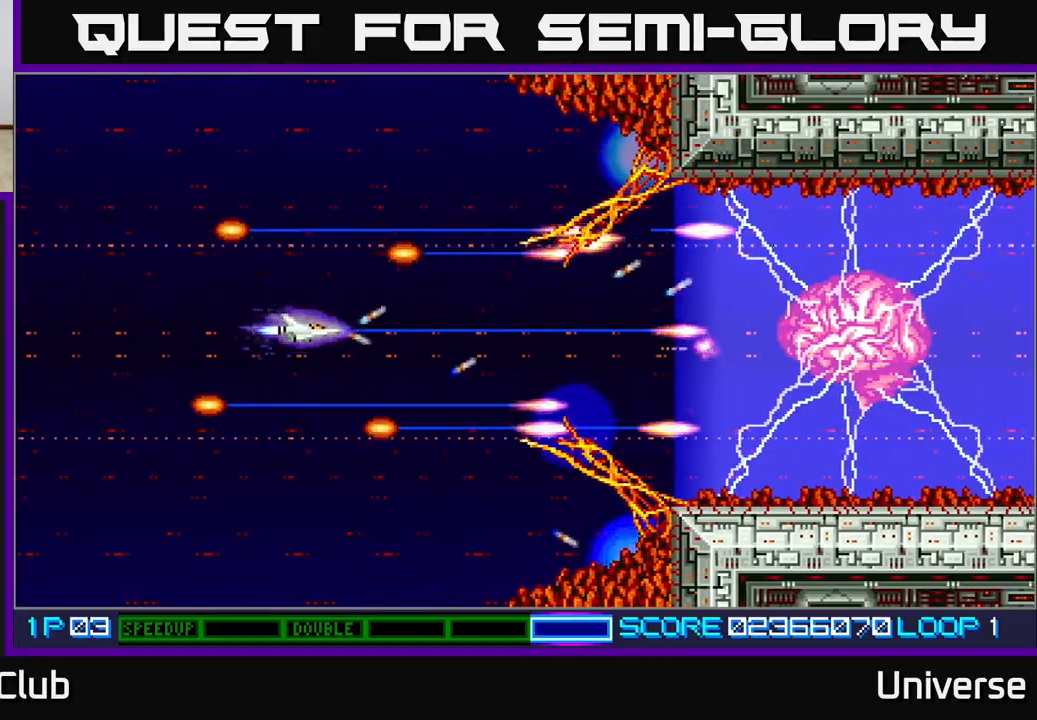
{"buttons": ["A"], "left_stick": "center", "events": []}
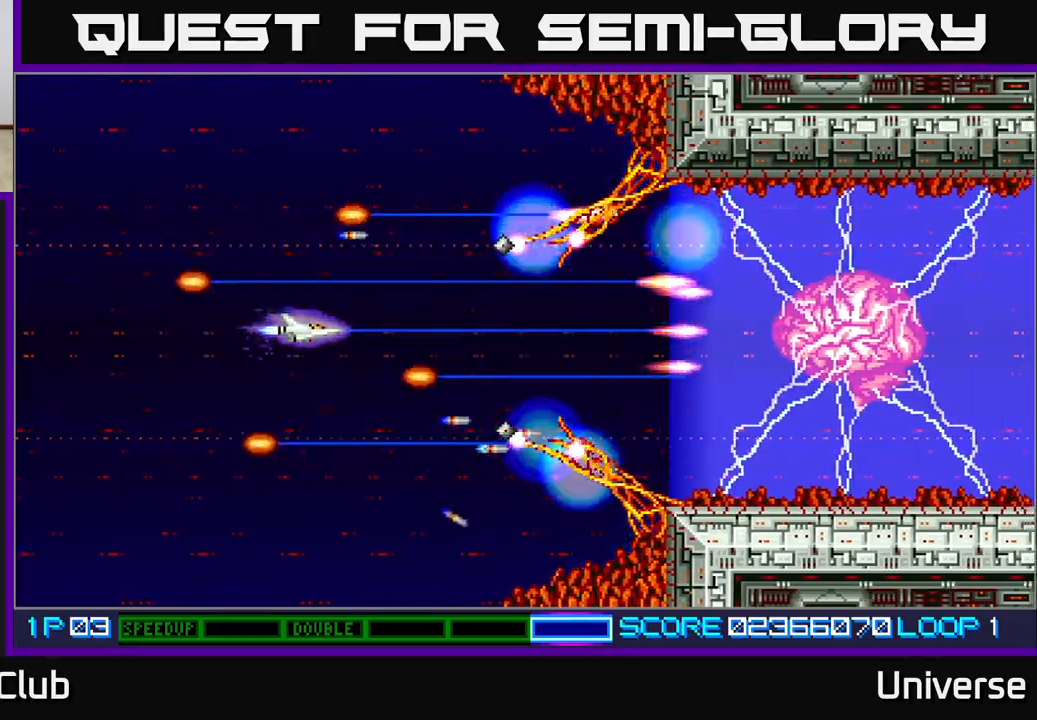
{"buttons": ["A", "DPAD_LEFT"], "left_stick": "center", "events": [[100, "DPAD_DOWN", "down"], [167, "DPAD_DOWN", "up"], [400, "DPAD_DOWN", "down"], [433, "DPAD_LEFT", "down"], [467, "DPAD_DOWN", "up"]]}
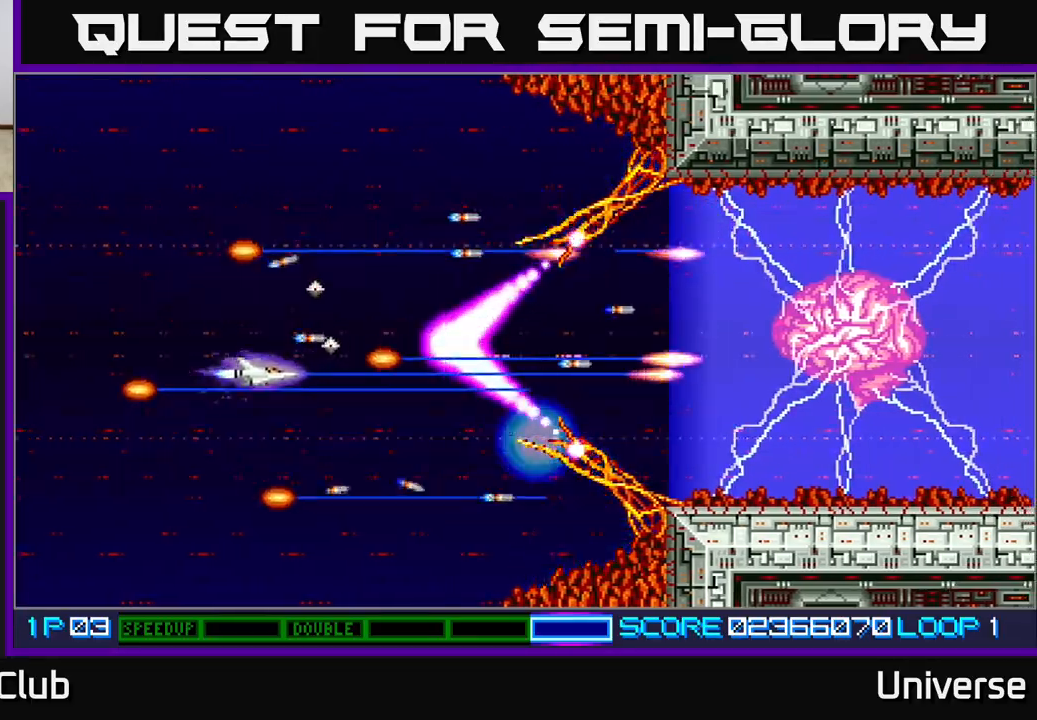
{"buttons": ["A"], "left_stick": "center", "events": [[183, "DPAD_DOWN", "down"], [250, "DPAD_LEFT", "up"], [300, "DPAD_LEFT", "down"], [333, "DPAD_DOWN", "up"], [433, "DPAD_LEFT", "up"]]}
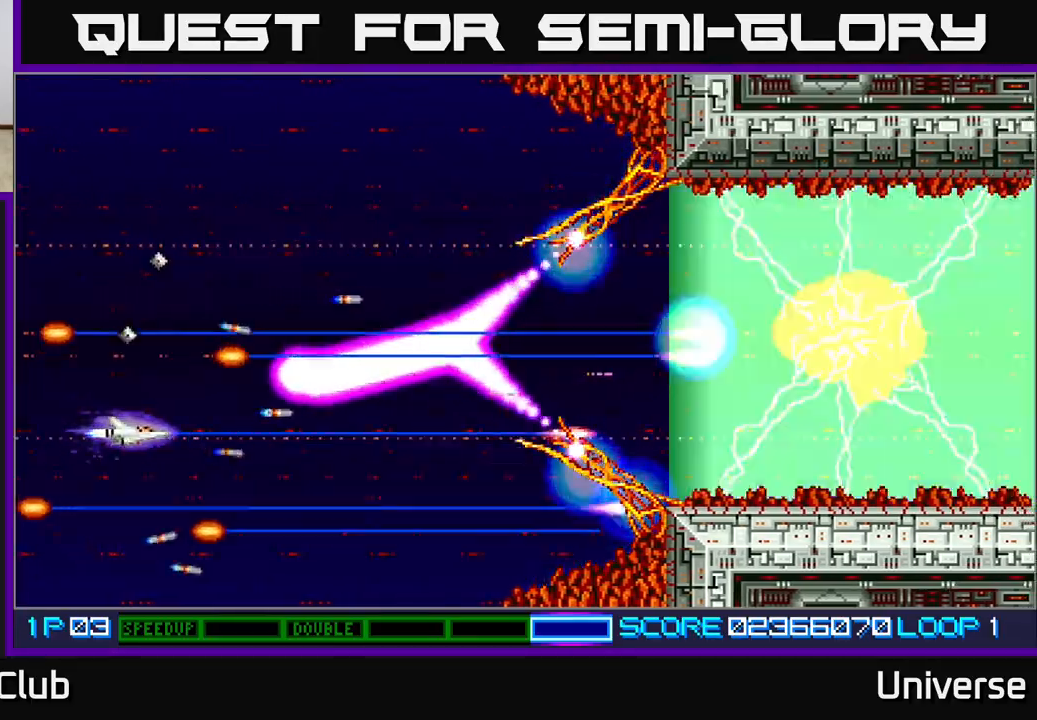
{"buttons": ["A"], "left_stick": "center", "events": [[183, "DPAD_LEFT", "down"], [200, "DPAD_UP", "down"], [350, "DPAD_LEFT", "up"], [417, "DPAD_UP", "up"]]}
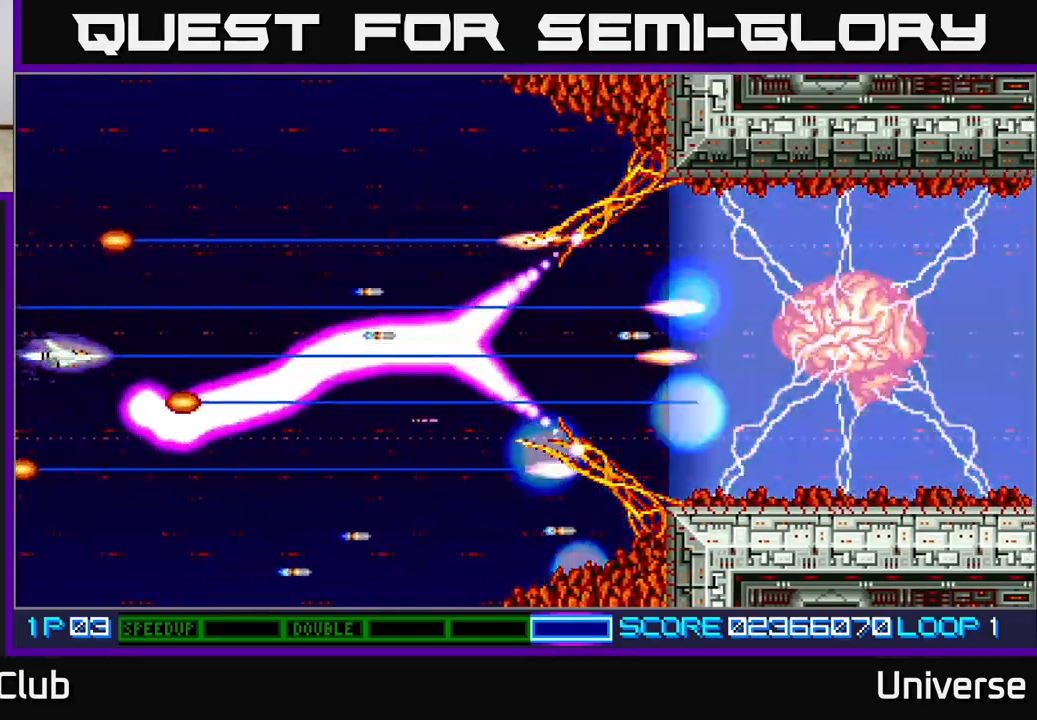
{"buttons": ["A", "DPAD_UP"], "left_stick": "center", "events": [[50, "DPAD_UP", "down"], [133, "DPAD_UP", "up"], [467, "DPAD_UP", "down"]]}
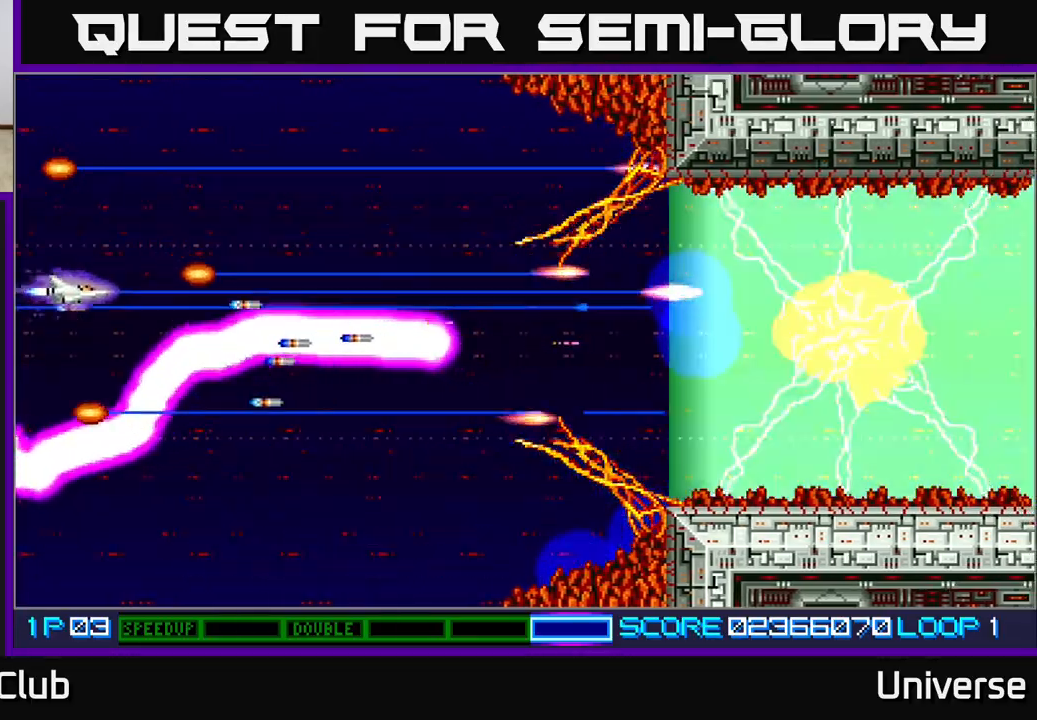
{"buttons": ["A", "DPAD_UP", "DPAD_RIGHT"], "left_stick": "center", "events": [[17, "DPAD_RIGHT", "down"], [183, "DPAD_UP", "up"], [467, "DPAD_UP", "down"]]}
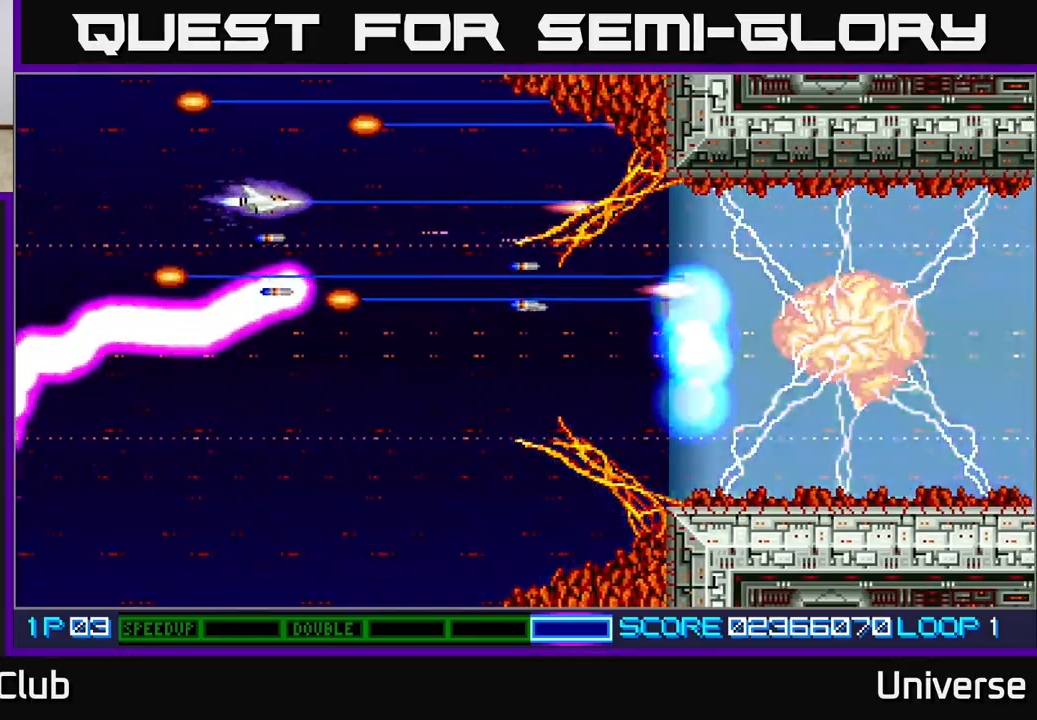
{"buttons": ["A", "DPAD_RIGHT"], "left_stick": "center", "events": [[50, "DPAD_UP", "up"], [117, "DPAD_DOWN", "down"], [483, "DPAD_DOWN", "up"]]}
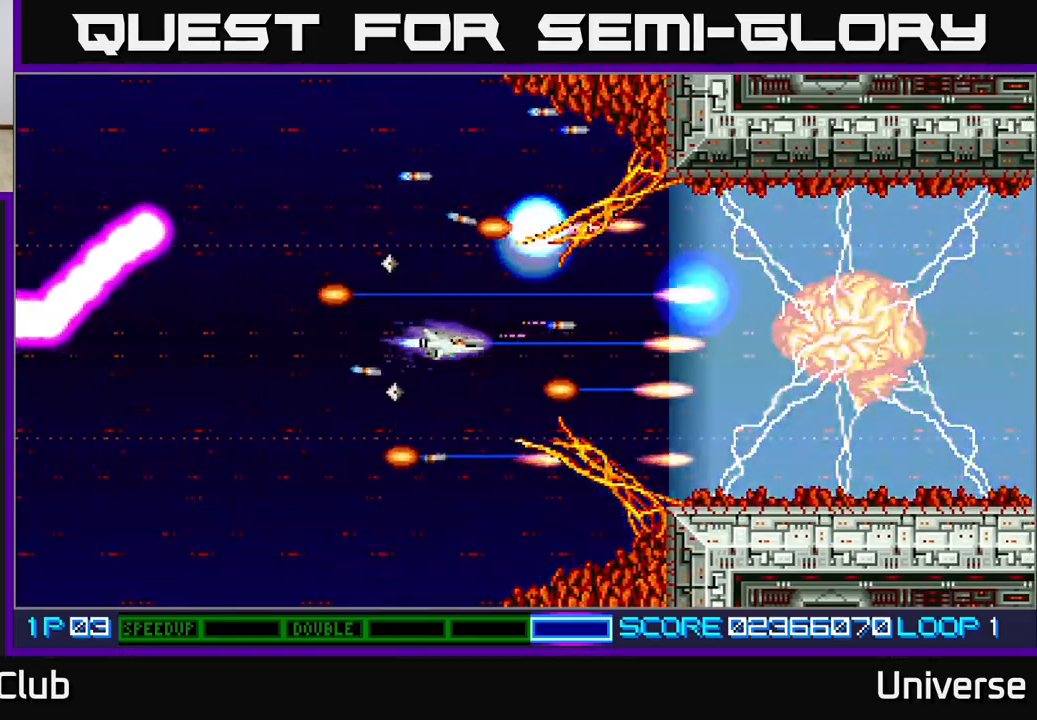
{"buttons": ["A", "DPAD_LEFT"], "left_stick": "center", "events": [[17, "DPAD_DOWN", "down"], [17, "DPAD_RIGHT", "up"], [33, "DPAD_DOWN", "up"], [33, "DPAD_LEFT", "down"], [200, "DPAD_LEFT", "up"], [450, "DPAD_LEFT", "down"]]}
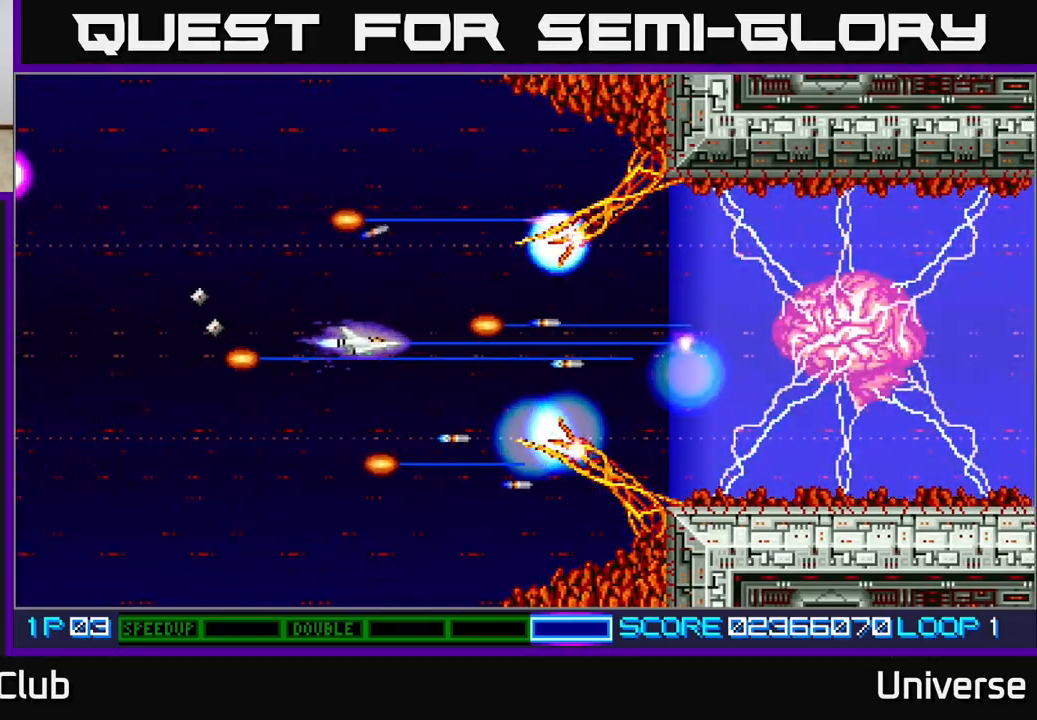
{"buttons": ["A", "DPAD_LEFT"], "left_stick": "center", "events": [[33, "DPAD_LEFT", "up"], [217, "DPAD_LEFT", "down"], [317, "DPAD_LEFT", "up"], [467, "DPAD_LEFT", "down"]]}